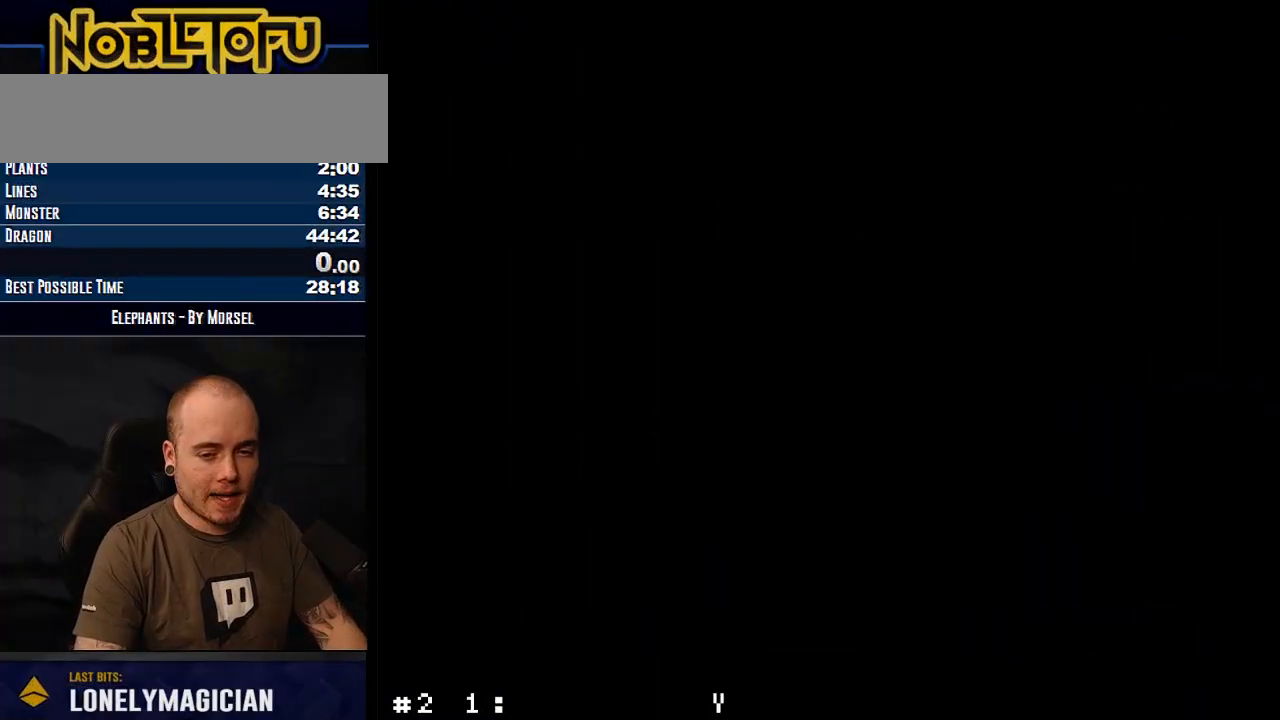
Gameplay with a controller (Nintendo layout); each line is a JSON object with the inputs held at the frame after it. "events" lists button and stick changes between this image and that frame as [ms after this image, input, new state], when the widget could be followed in between. Not read: L3 R3.
{"buttons": ["Y", "DPAD_RIGHT"], "events": [[183, "DPAD_RIGHT", "down"]]}
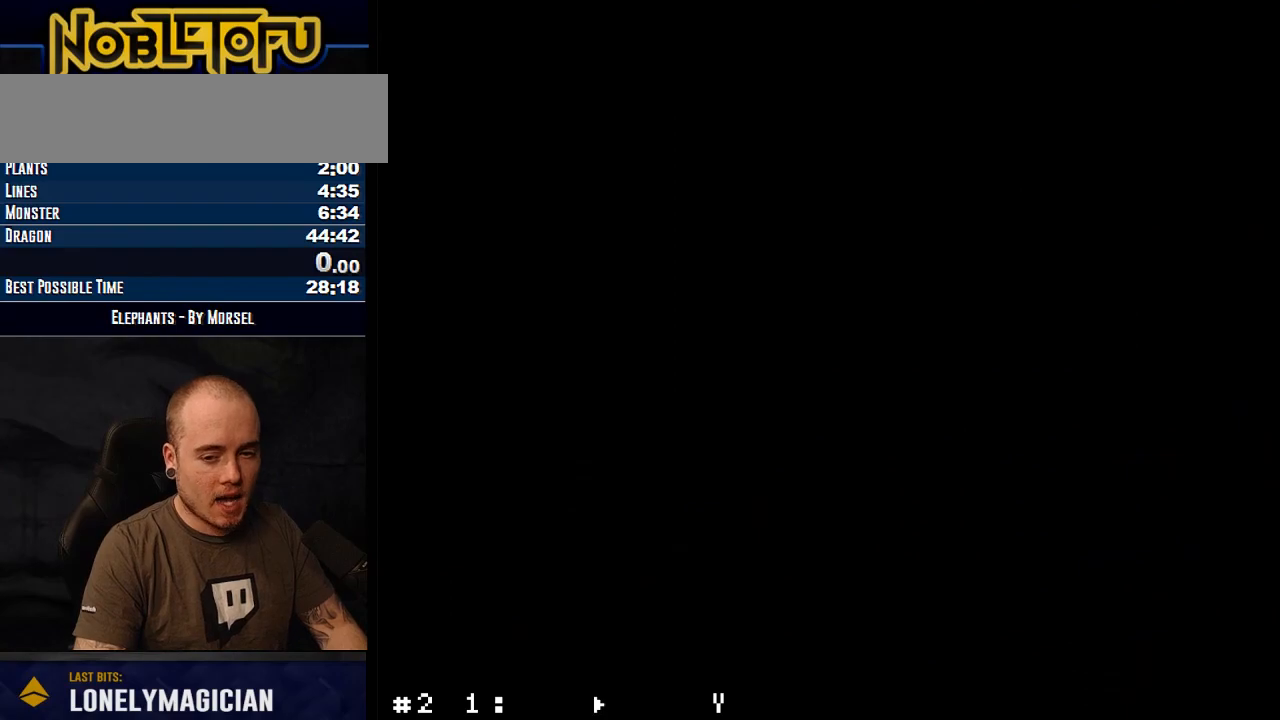
{"buttons": ["Y", "DPAD_RIGHT"], "events": []}
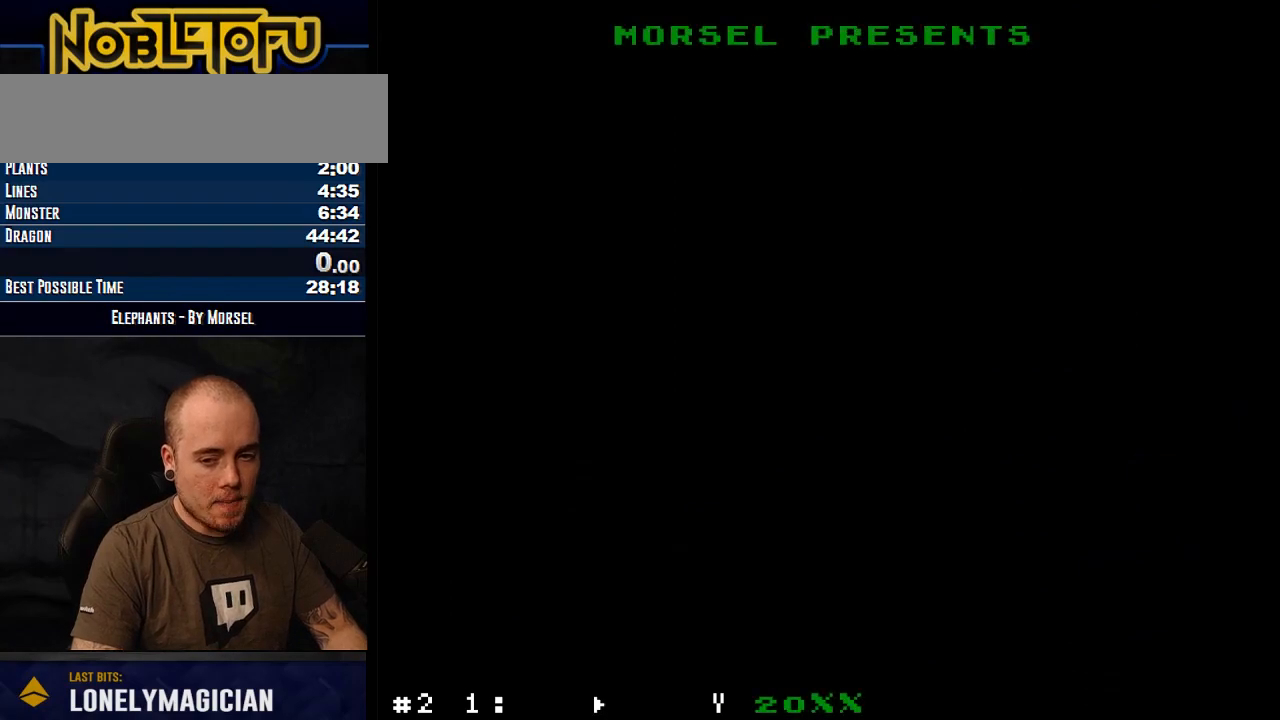
{"buttons": ["A", "Y", "DPAD_RIGHT"], "events": [[117, "DPAD_RIGHT", "up"], [200, "Y", "up"], [417, "A", "down"], [417, "DPAD_RIGHT", "down"], [417, "Y", "down"]]}
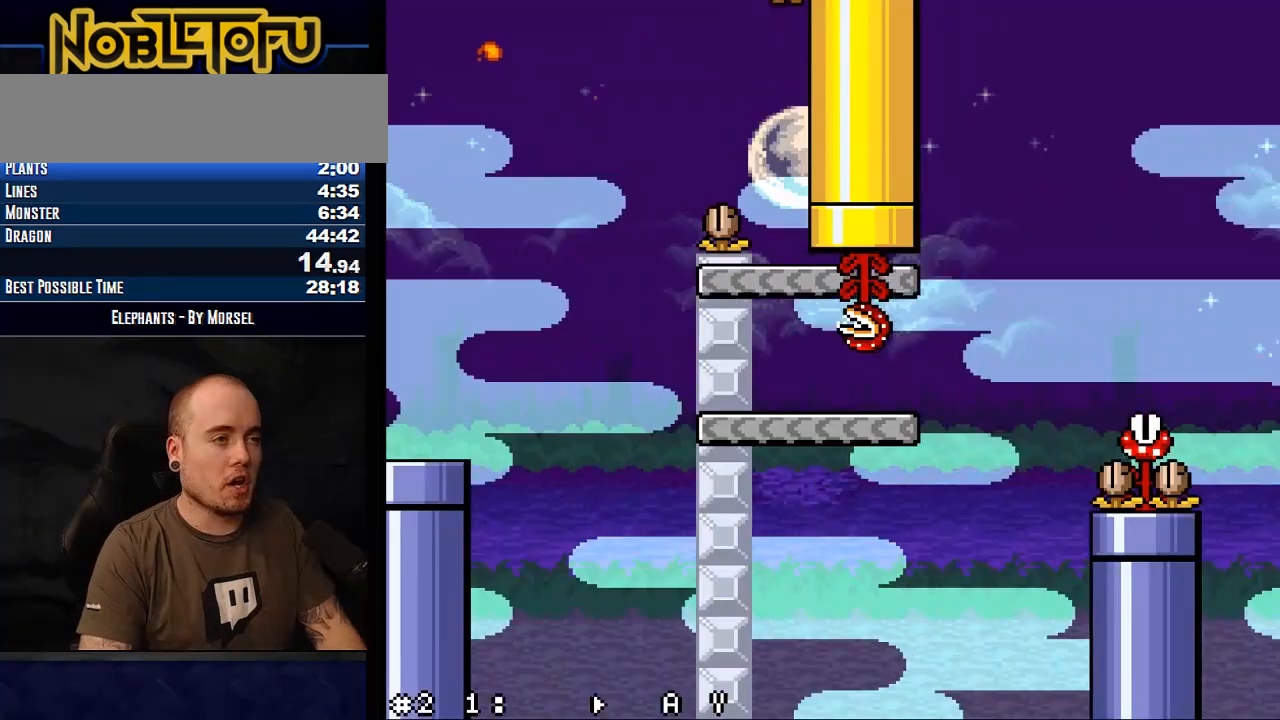
{"buttons": ["A", "Y"], "events": [[267, "DPAD_RIGHT", "up"]]}
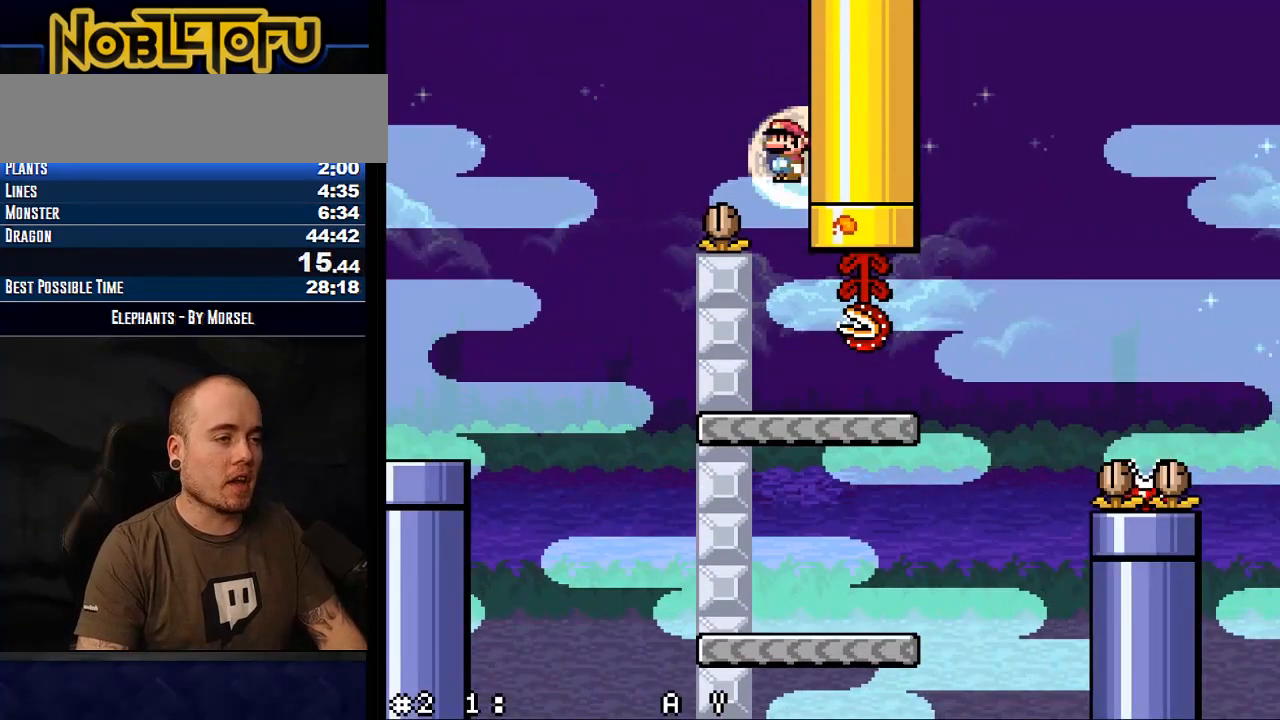
{"buttons": ["A", "Y", "DPAD_LEFT"], "events": [[83, "DPAD_LEFT", "down"]]}
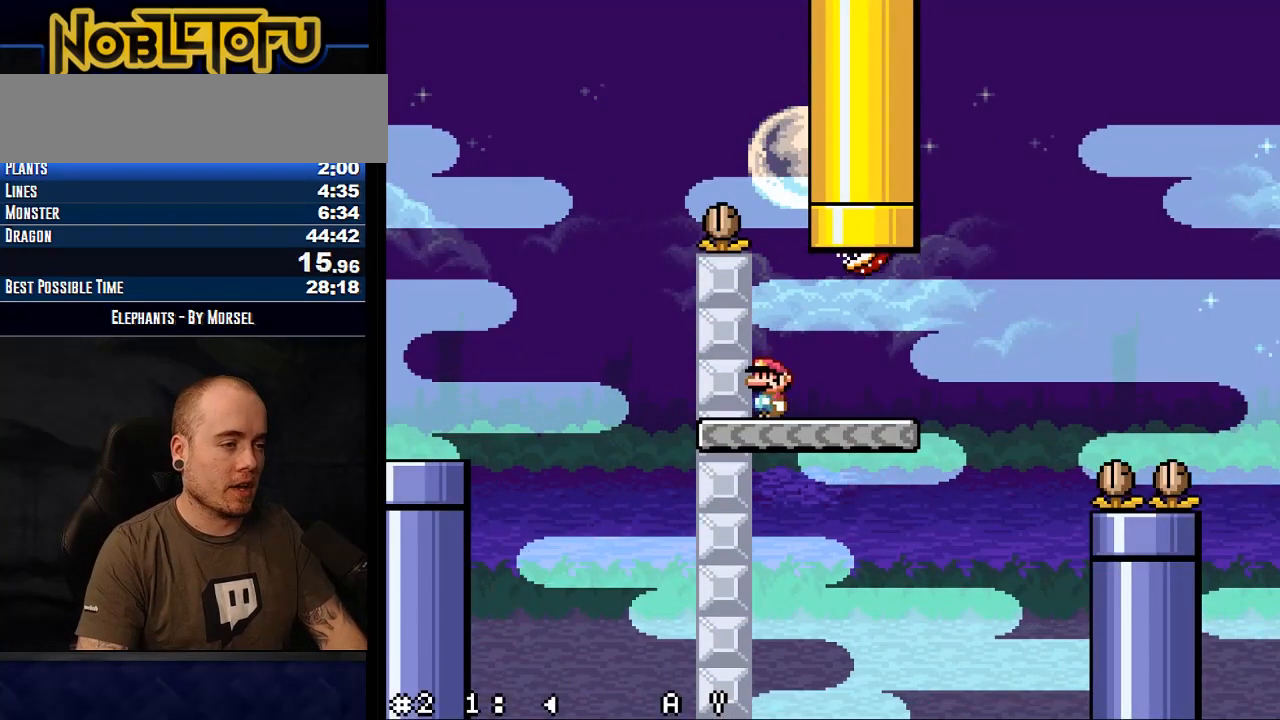
{"buttons": ["Y"], "events": [[133, "DPAD_LEFT", "up"], [233, "DPAD_RIGHT", "down"], [367, "A", "up"], [417, "DPAD_RIGHT", "up"]]}
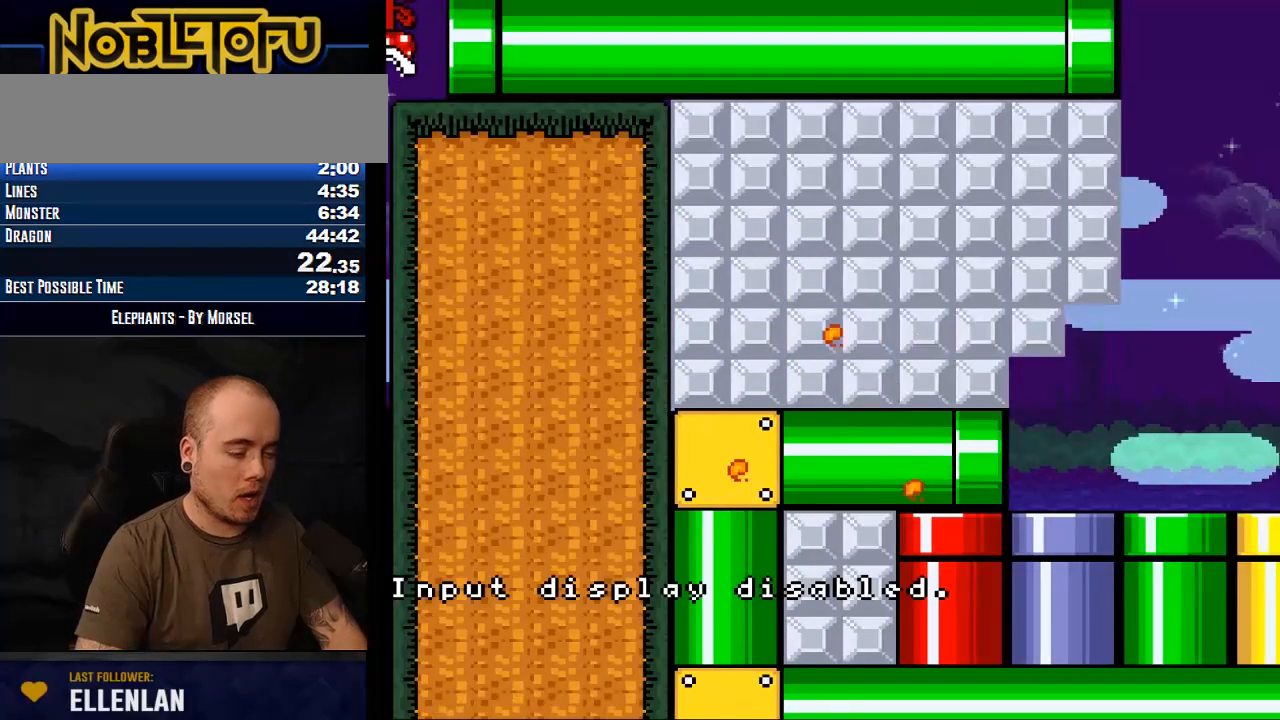
{"buttons": ["Y"], "events": []}
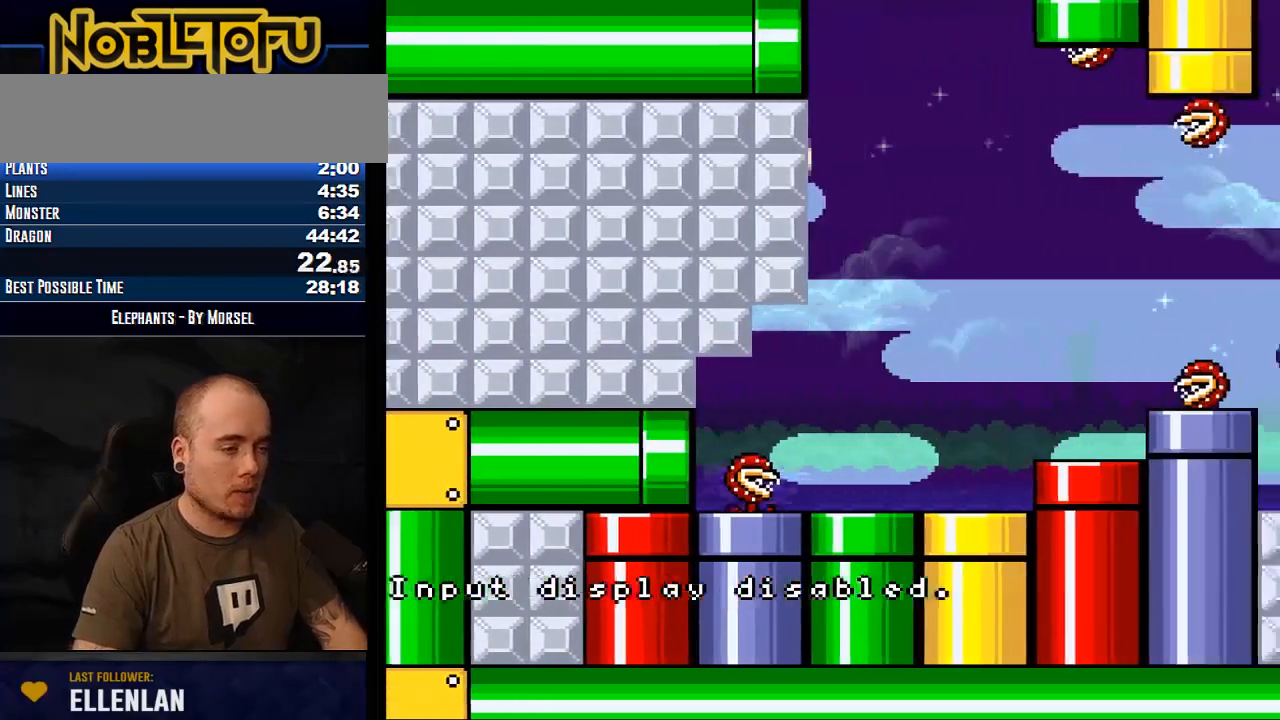
{"buttons": [], "events": [[367, "Y", "up"]]}
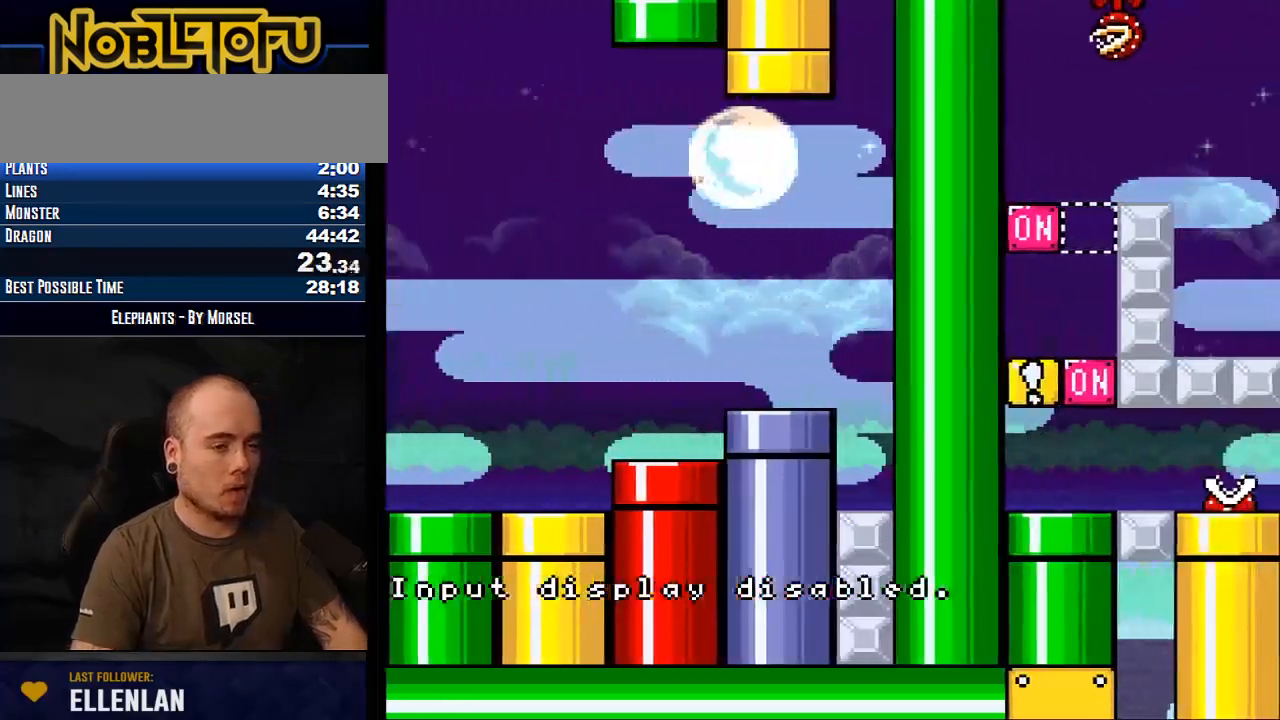
{"buttons": [], "events": []}
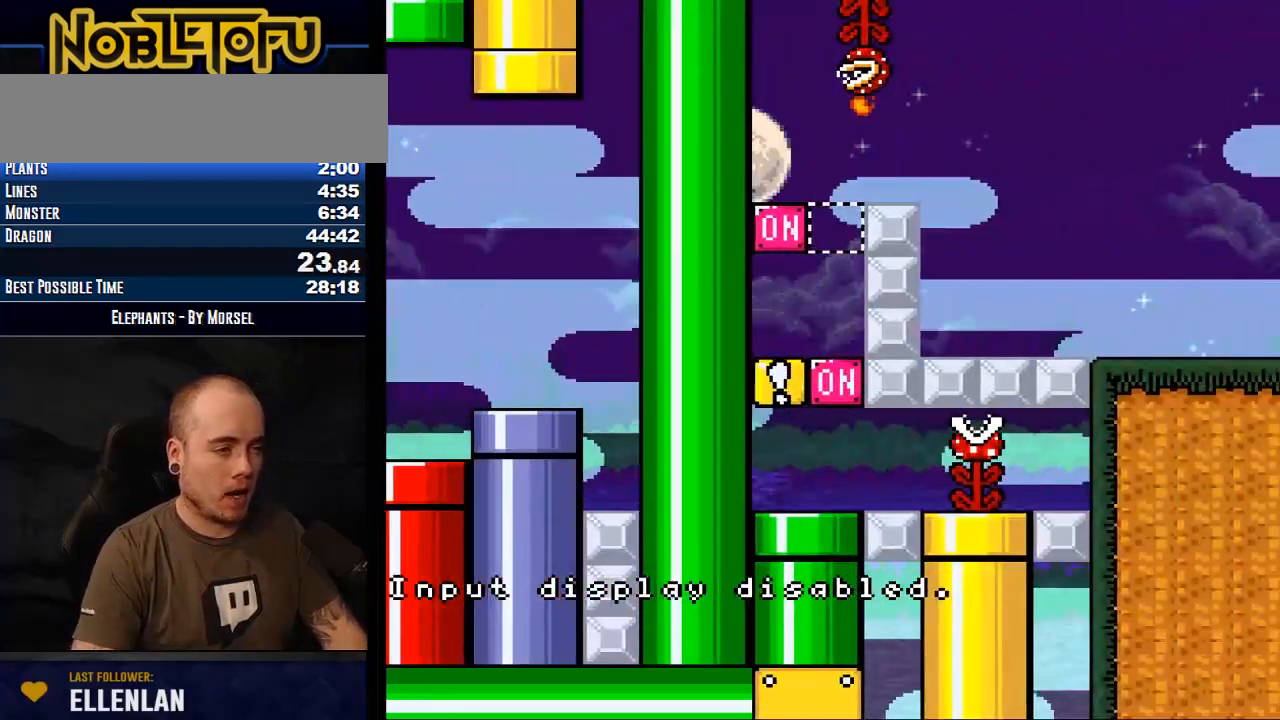
{"buttons": ["Y", "DPAD_RIGHT"], "events": [[150, "DPAD_RIGHT", "down"], [283, "B", "down"], [433, "B", "up"], [467, "Y", "down"]]}
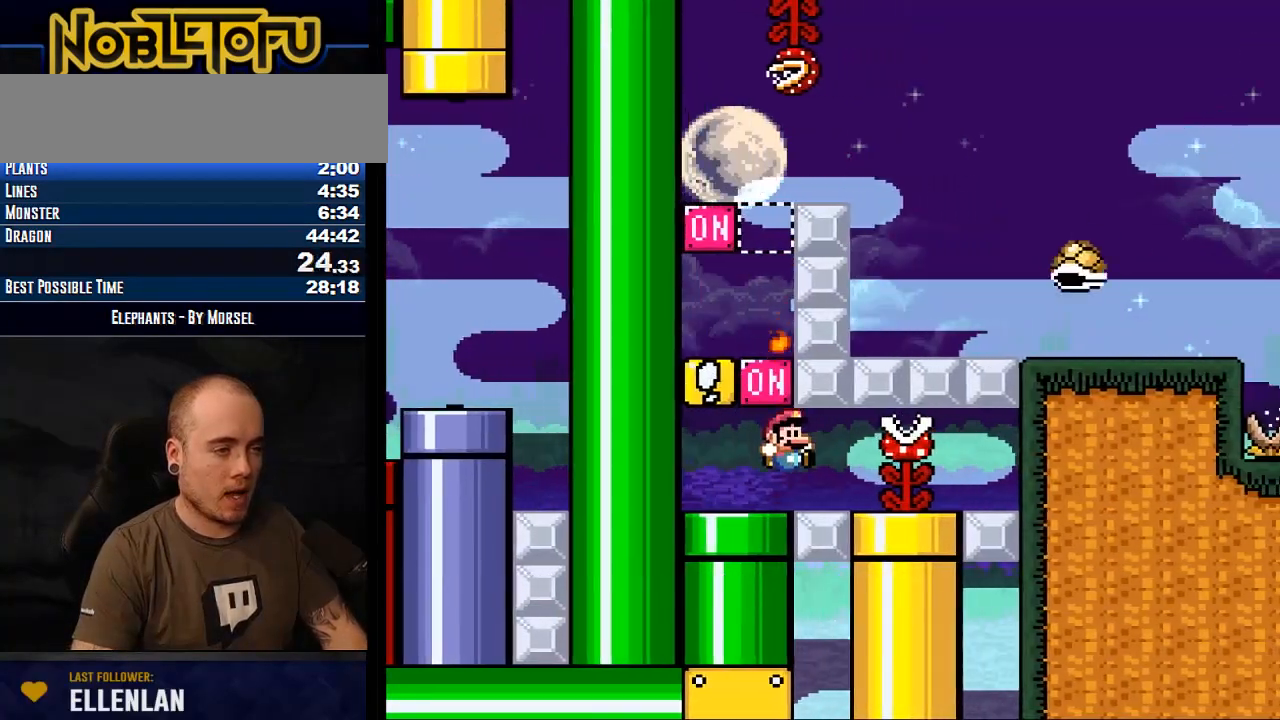
{"buttons": ["Y"], "events": [[50, "DPAD_LEFT", "down"], [50, "DPAD_RIGHT", "up"], [200, "DPAD_LEFT", "up"], [300, "DPAD_RIGHT", "down"], [433, "DPAD_RIGHT", "up"]]}
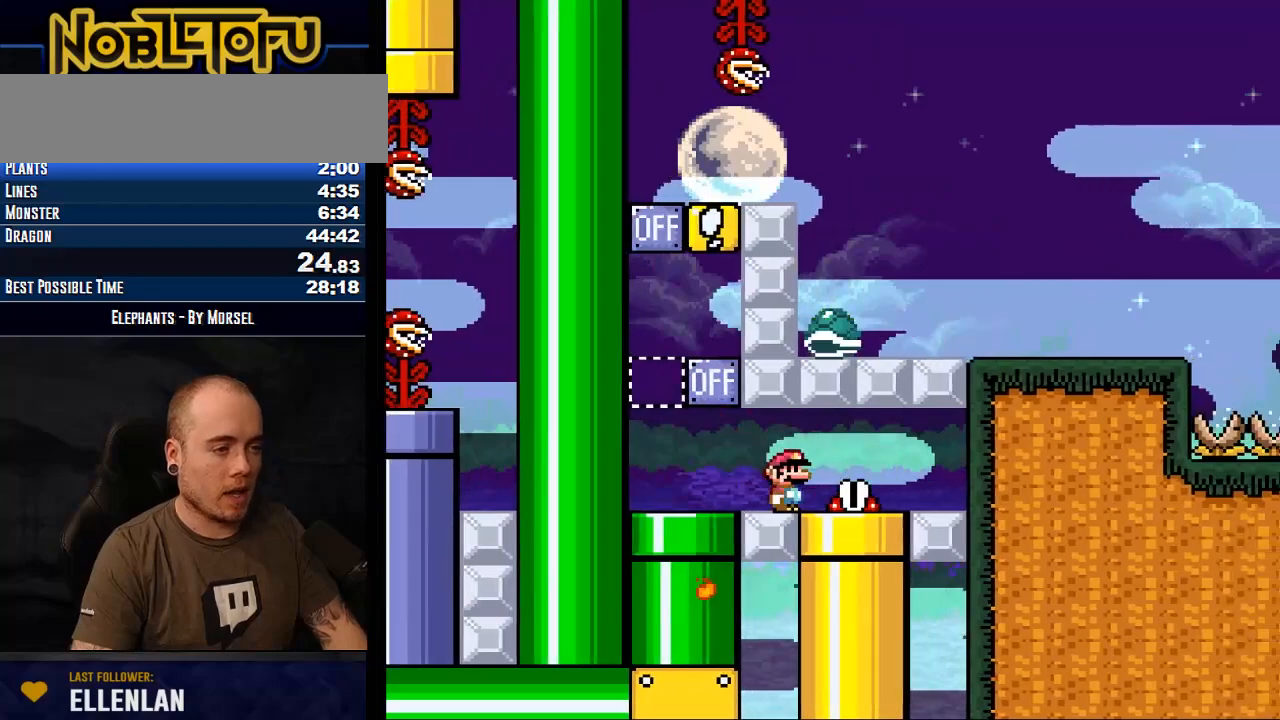
{"buttons": ["Y", "DPAD_LEFT"], "events": [[283, "DPAD_LEFT", "down"]]}
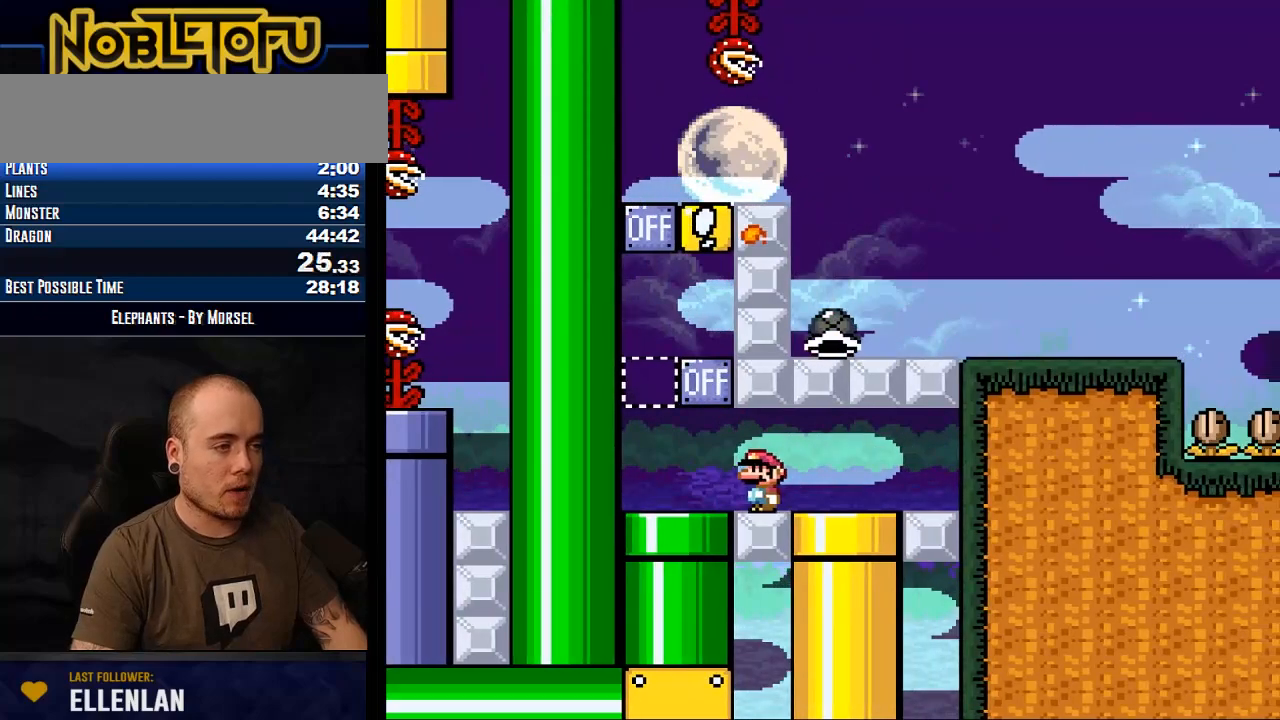
{"buttons": ["B", "Y"], "events": [[217, "B", "down"], [383, "DPAD_LEFT", "up"]]}
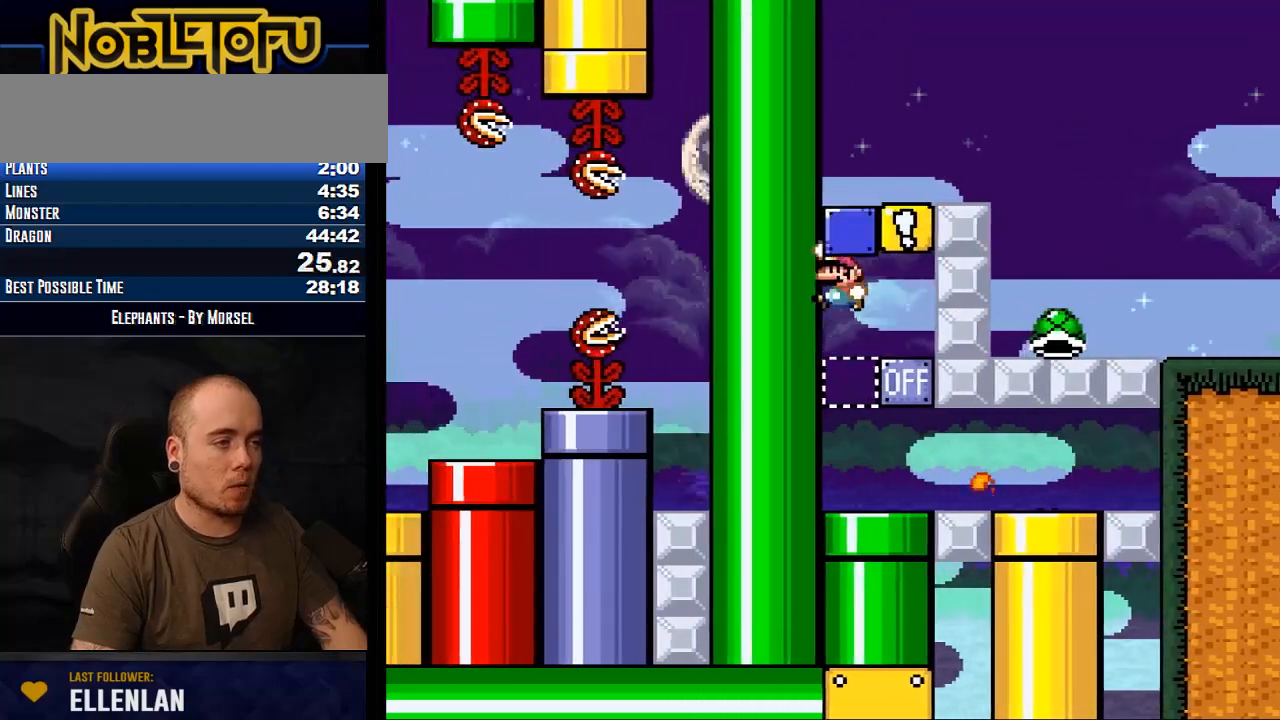
{"buttons": ["B", "Y", "DPAD_RIGHT"], "events": [[117, "B", "up"], [150, "DPAD_RIGHT", "down"], [350, "B", "down"]]}
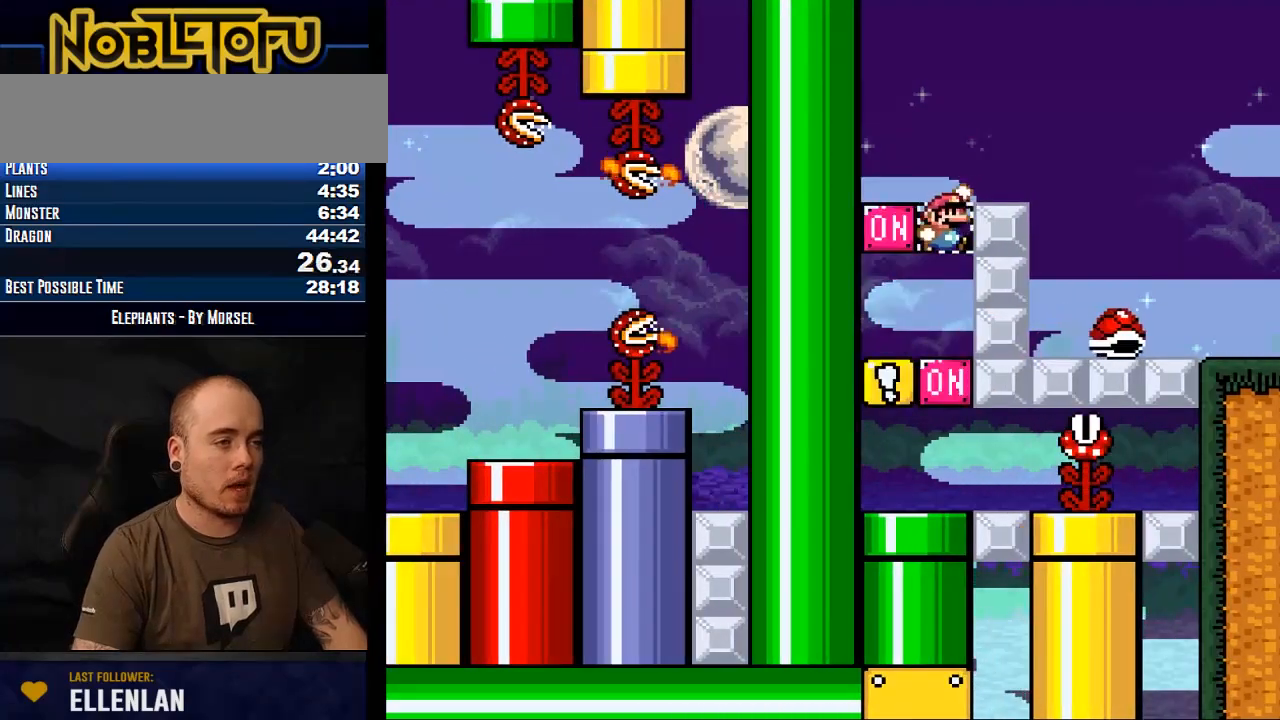
{"buttons": [], "events": [[383, "B", "up"], [383, "DPAD_RIGHT", "up"], [383, "Y", "up"]]}